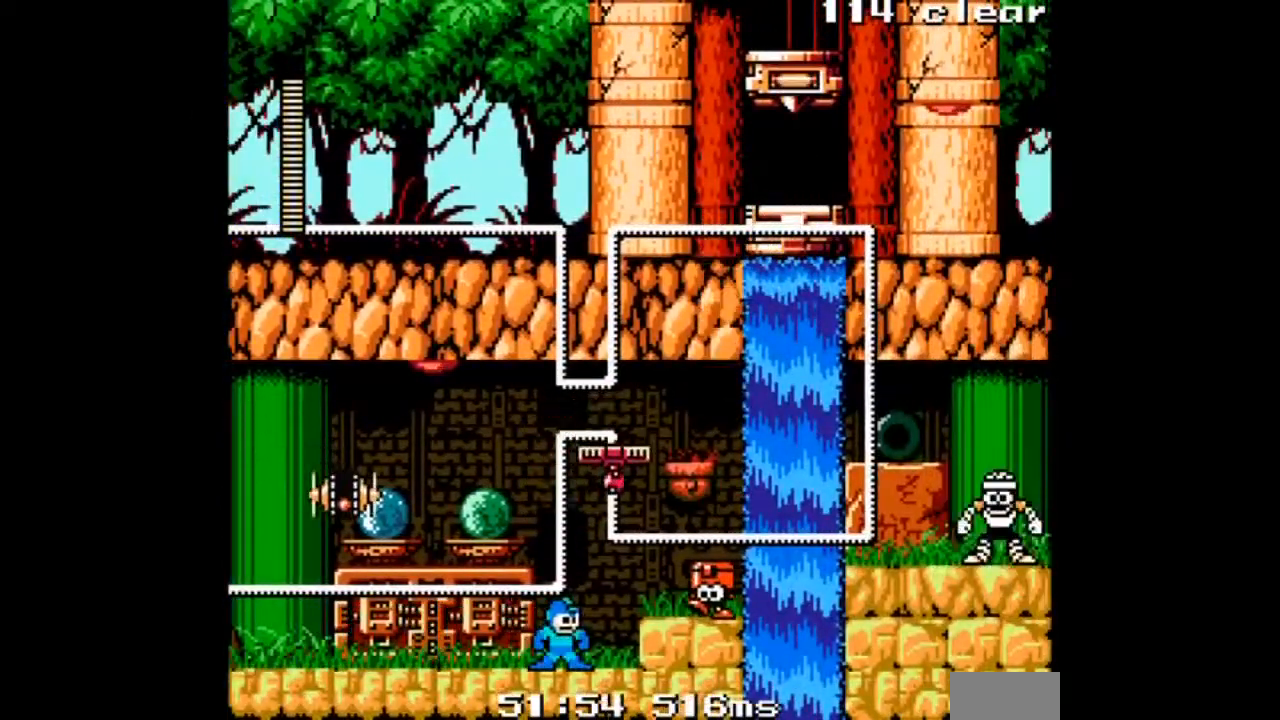
Gameplay with a controller; each line is a JSON object with the inputs held at the frame after it. "events" lists button and stick changes between this image and that frame as [ms after this image, input, new state], when the widget could be followed in between. Not read: L3 R3.
{"buttons": ["DPAD_RIGHT"], "events": [[266, "DPAD_RIGHT", "down"]]}
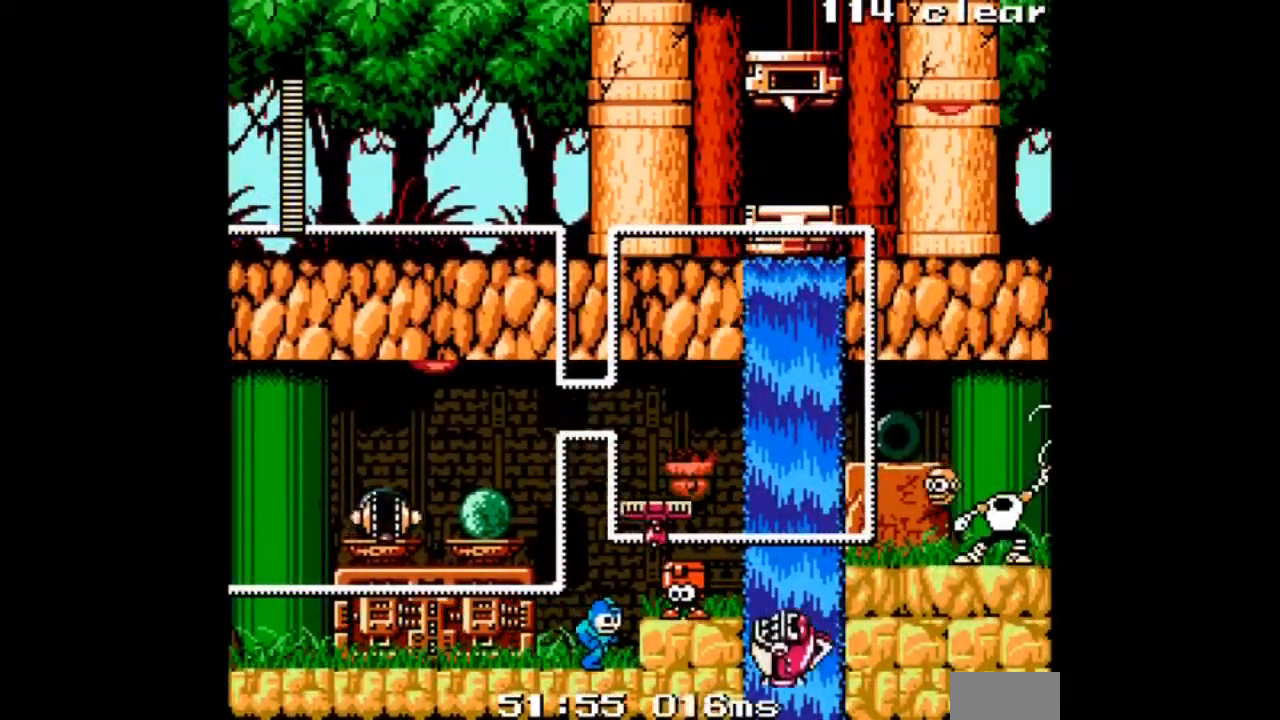
{"buttons": ["B"], "events": [[67, "DPAD_RIGHT", "up"], [434, "B", "down"]]}
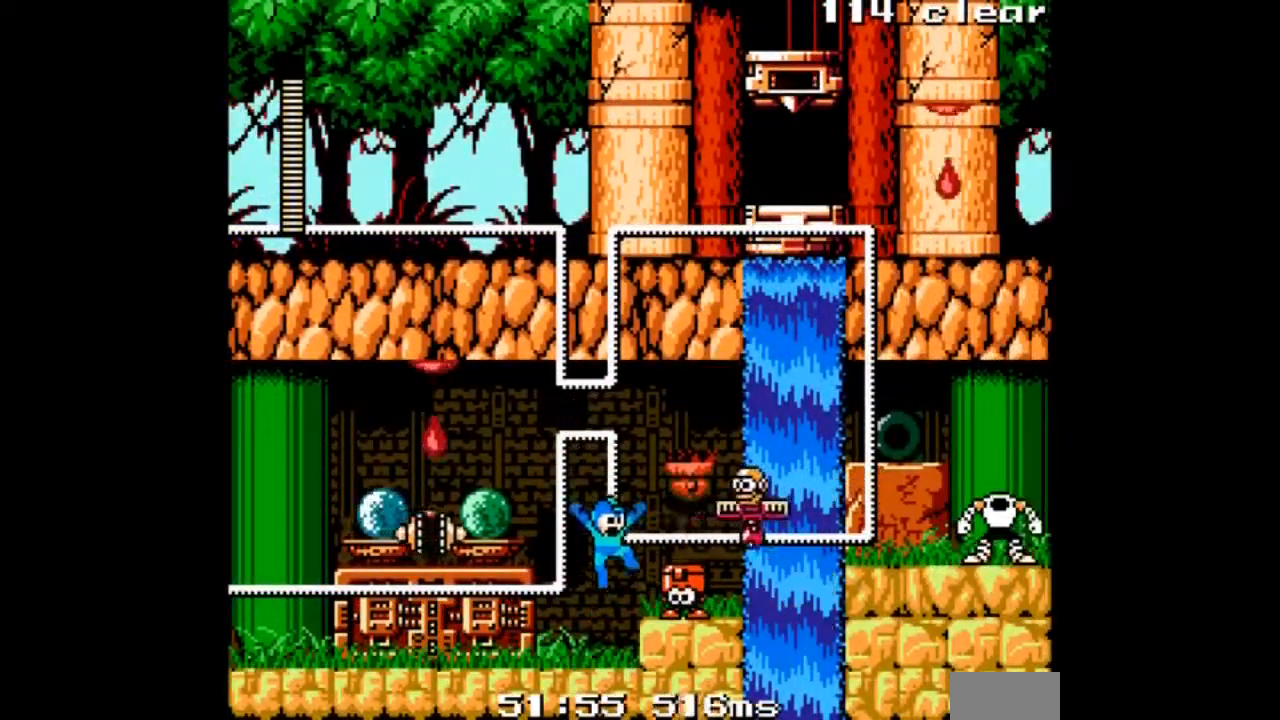
{"buttons": ["DPAD_RIGHT"], "events": [[66, "B", "up"], [66, "DPAD_RIGHT", "down"], [266, "DPAD_RIGHT", "up"], [467, "DPAD_RIGHT", "down"]]}
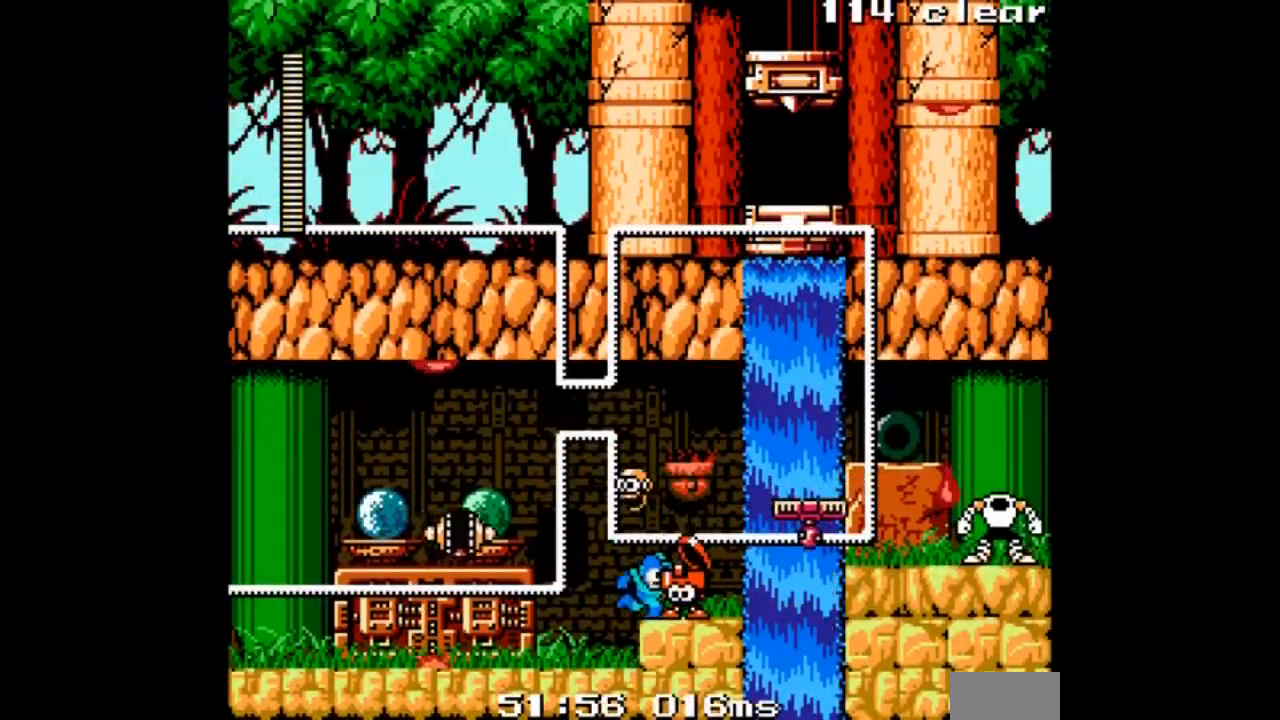
{"buttons": [], "events": [[234, "DPAD_RIGHT", "up"]]}
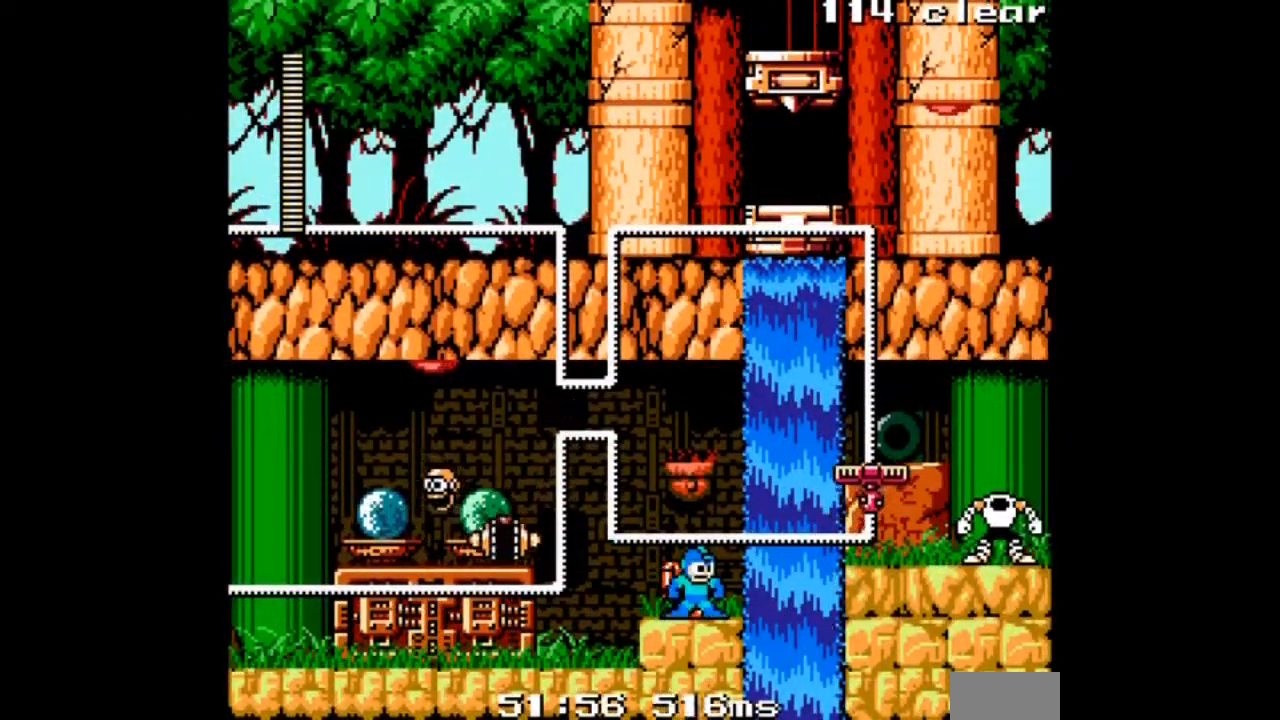
{"buttons": [], "events": [[66, "L1", "down"], [266, "L1", "up"]]}
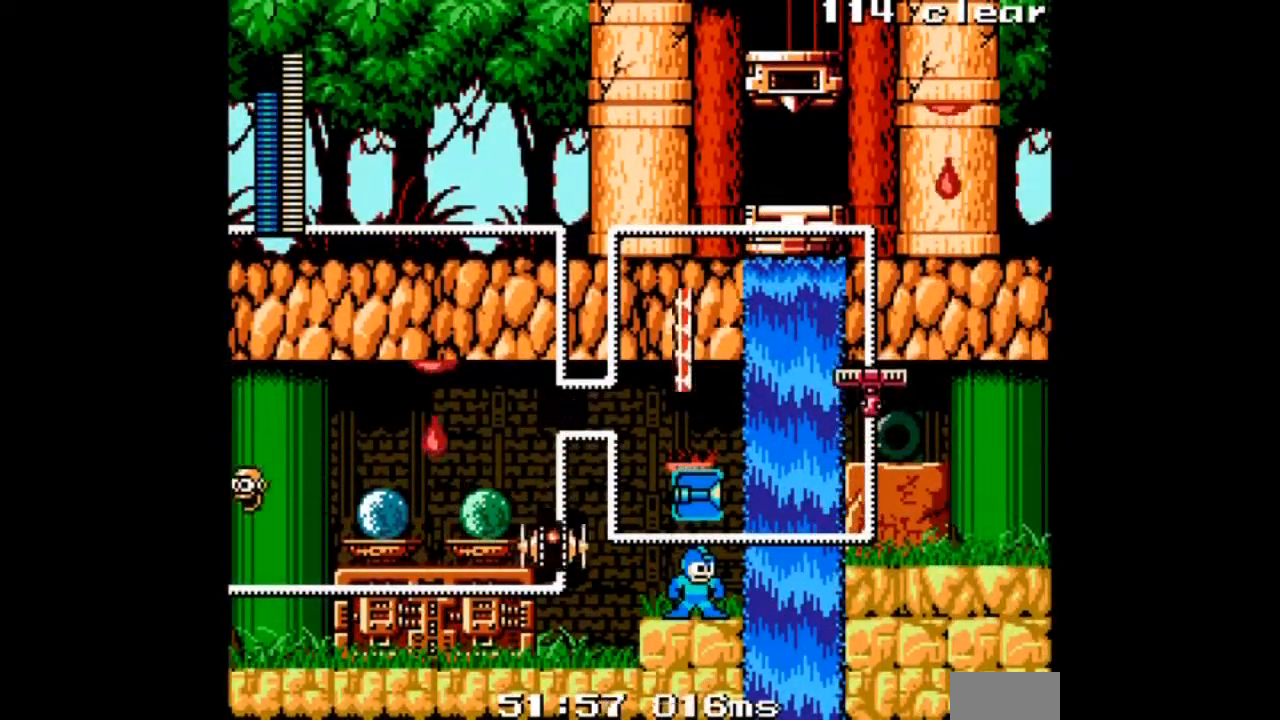
{"buttons": [], "events": [[267, "DPAD_RIGHT", "down"], [467, "DPAD_RIGHT", "up"]]}
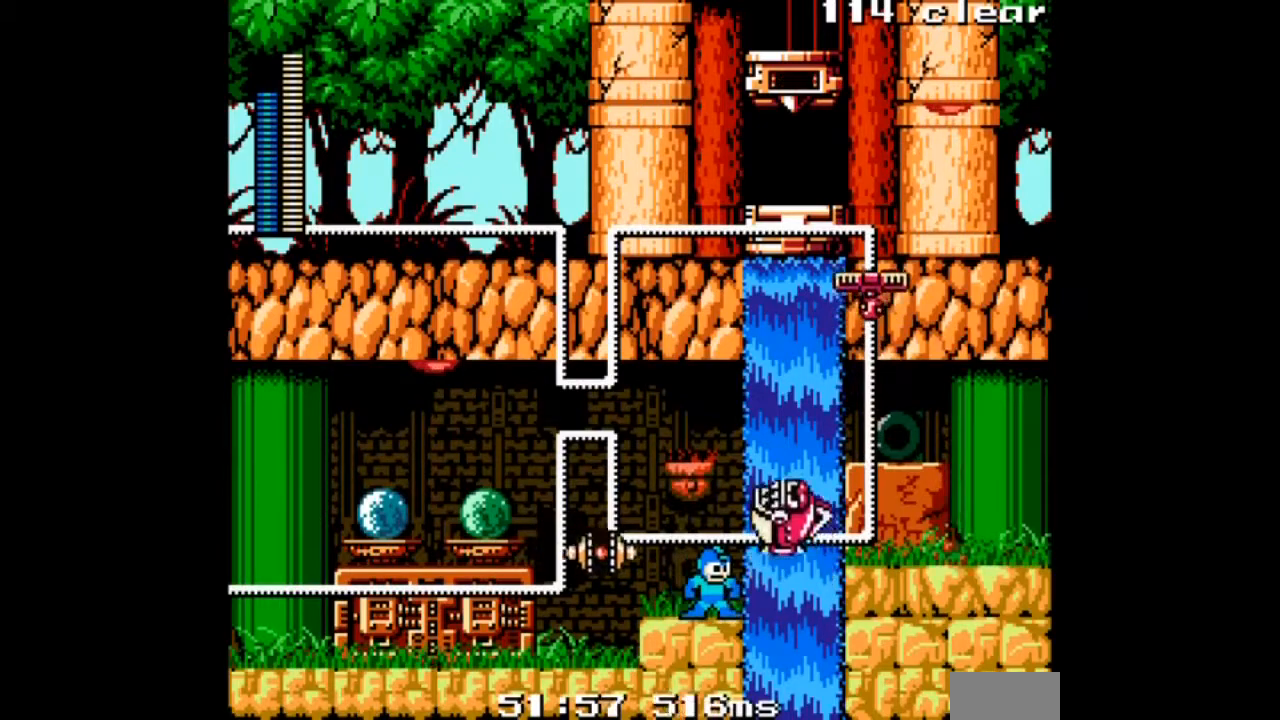
{"buttons": ["L1", "R1"], "events": [[500, "L1", "down"], [500, "R1", "down"]]}
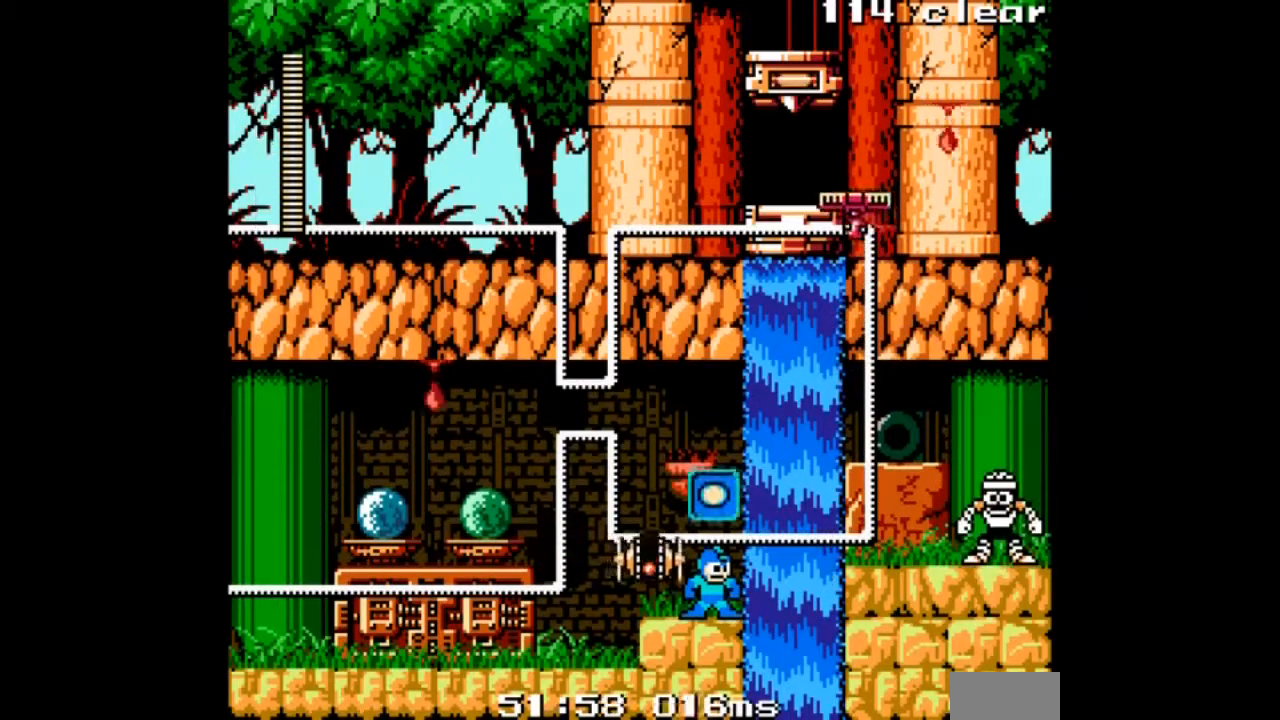
{"buttons": ["DPAD_LEFT"], "events": [[167, "DPAD_LEFT", "down"], [167, "L1", "up"], [167, "R1", "up"]]}
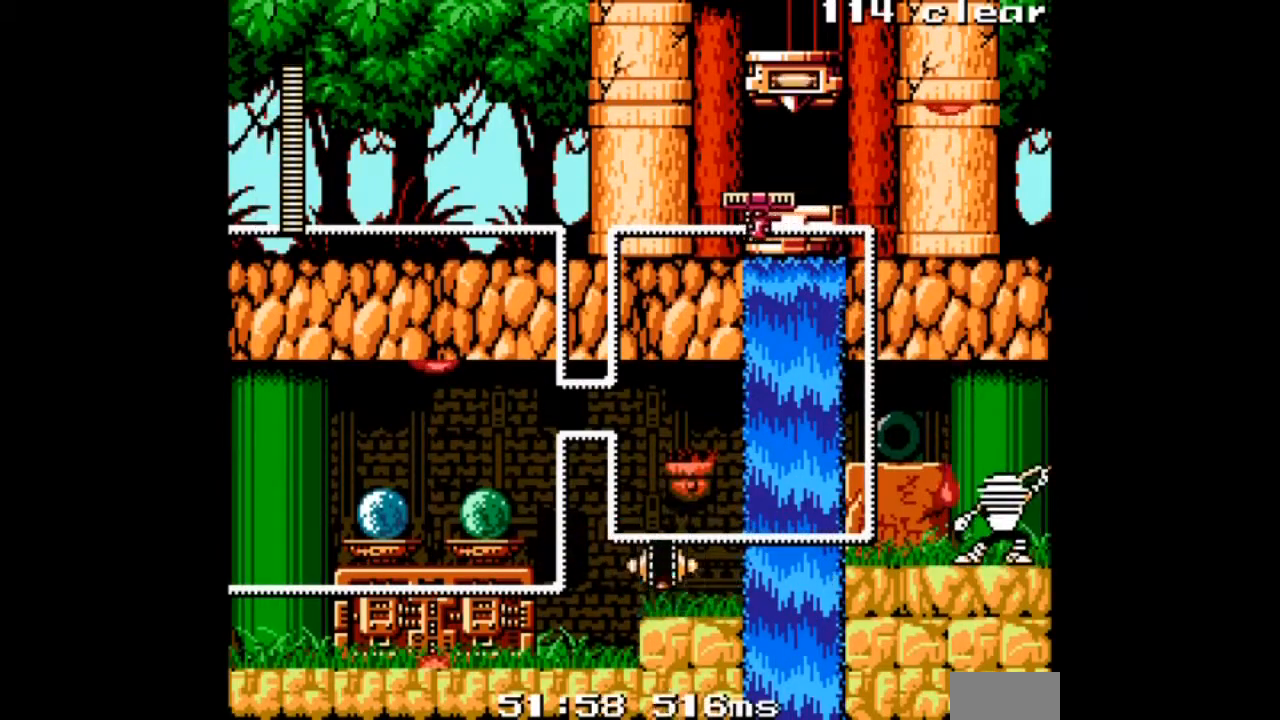
{"buttons": ["DPAD_LEFT"]}
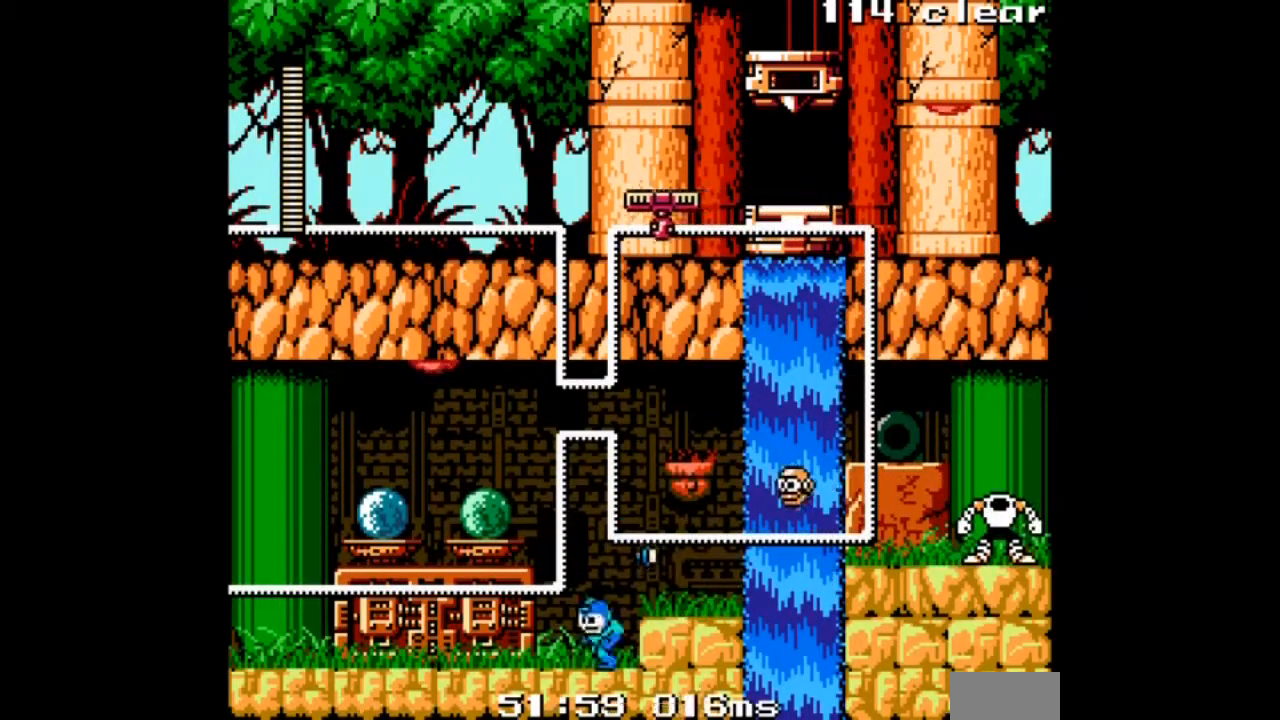
{"buttons": ["A", "DPAD_RIGHT"], "events": [[133, "B", "down"], [167, "DPAD_LEFT", "up"], [167, "DPAD_RIGHT", "down"], [234, "A", "down"], [234, "DPAD_RIGHT", "up"], [300, "B", "up"], [334, "A", "up"], [367, "A", "down"], [467, "DPAD_RIGHT", "down"]]}
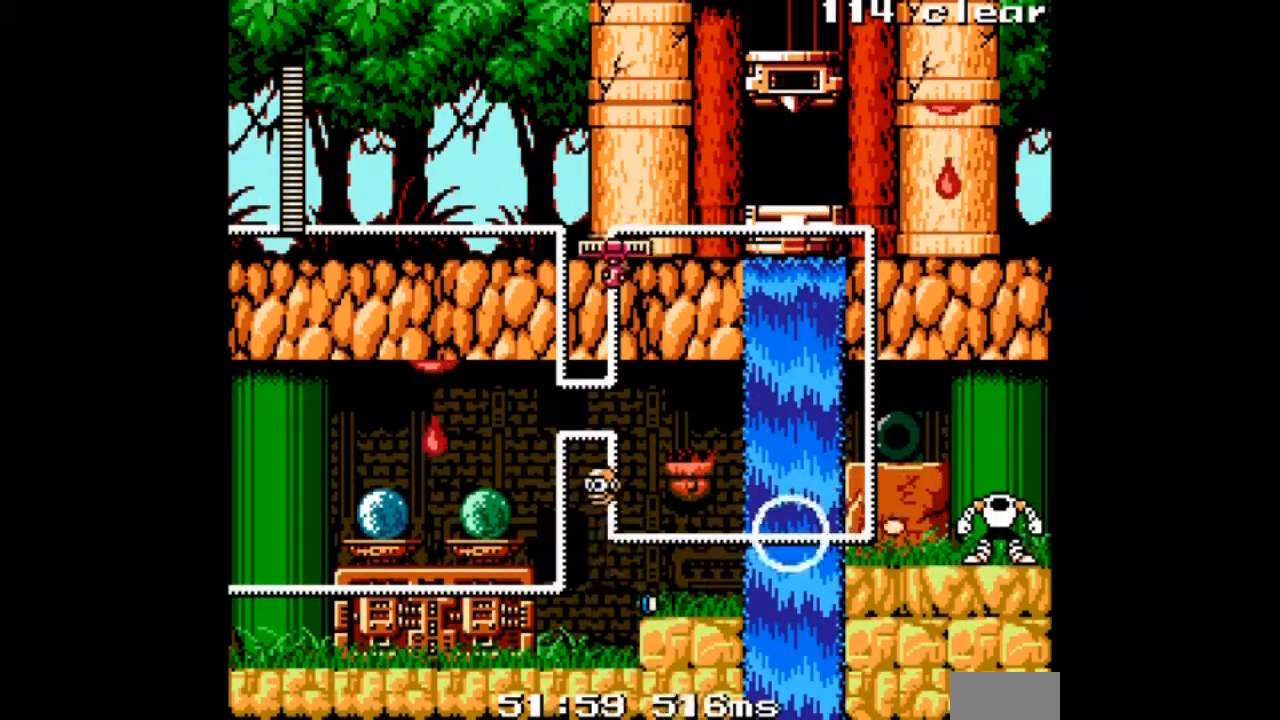
{"buttons": ["A", "DPAD_RIGHT"], "events": [[33, "A", "up"], [66, "A", "down"], [200, "A", "up"], [233, "DPAD_RIGHT", "up"], [266, "B", "down"], [333, "A", "down"], [400, "DPAD_RIGHT", "down"], [433, "A", "up"], [433, "B", "up"], [500, "A", "down"]]}
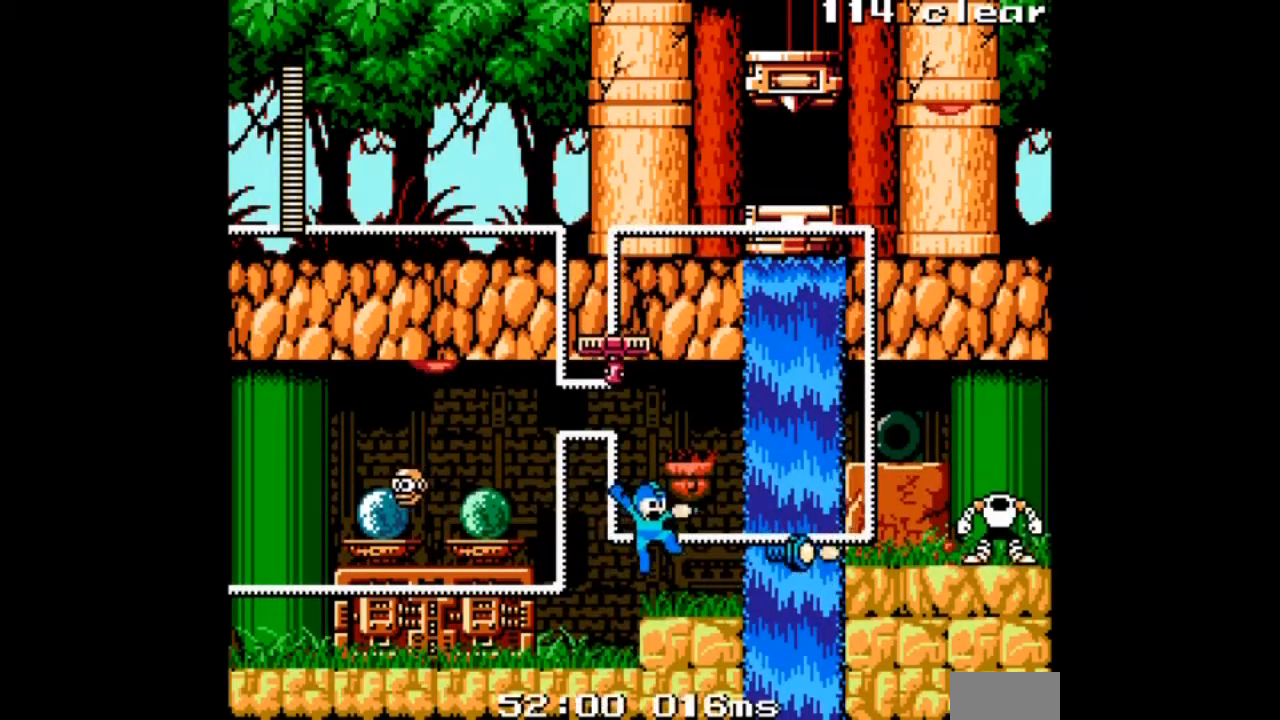
{"buttons": [], "events": [[134, "A", "up"], [200, "A", "down"], [234, "DPAD_RIGHT", "up"], [300, "A", "up"], [367, "A", "down"], [467, "A", "up"]]}
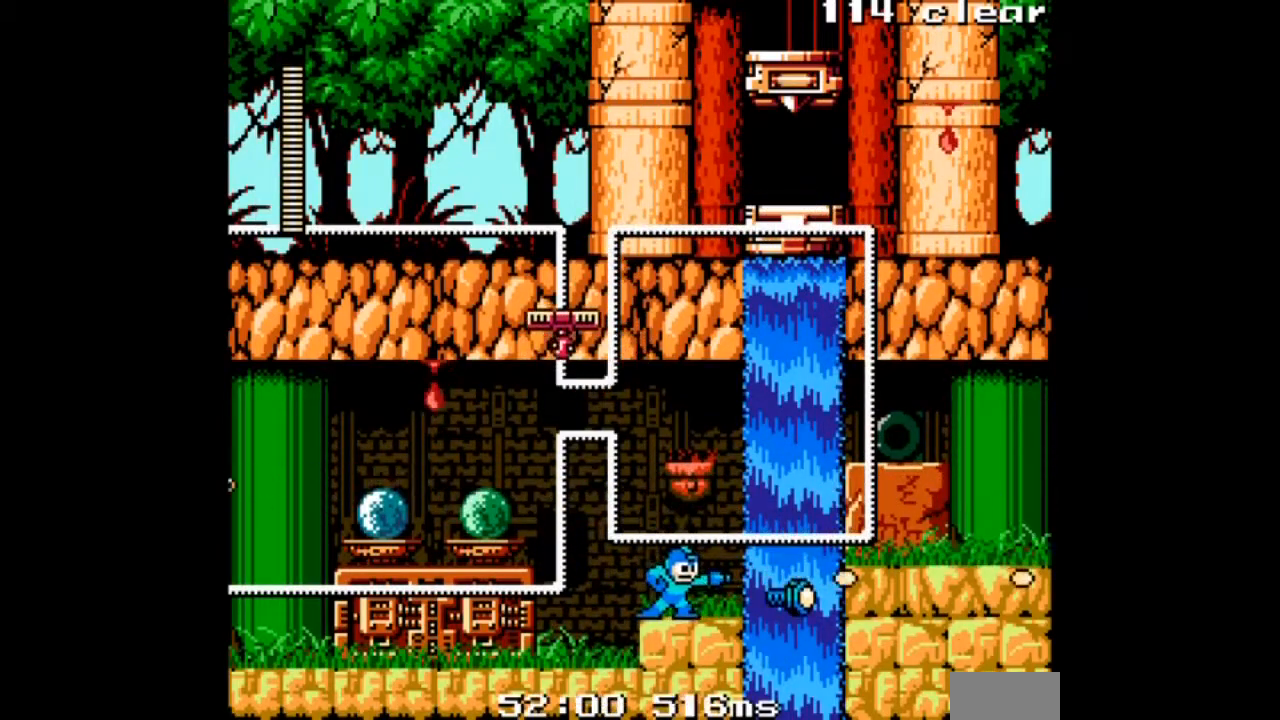
{"buttons": ["B"], "events": [[33, "B", "down"], [100, "A", "down"], [133, "B", "up"], [200, "A", "up"], [500, "B", "down"]]}
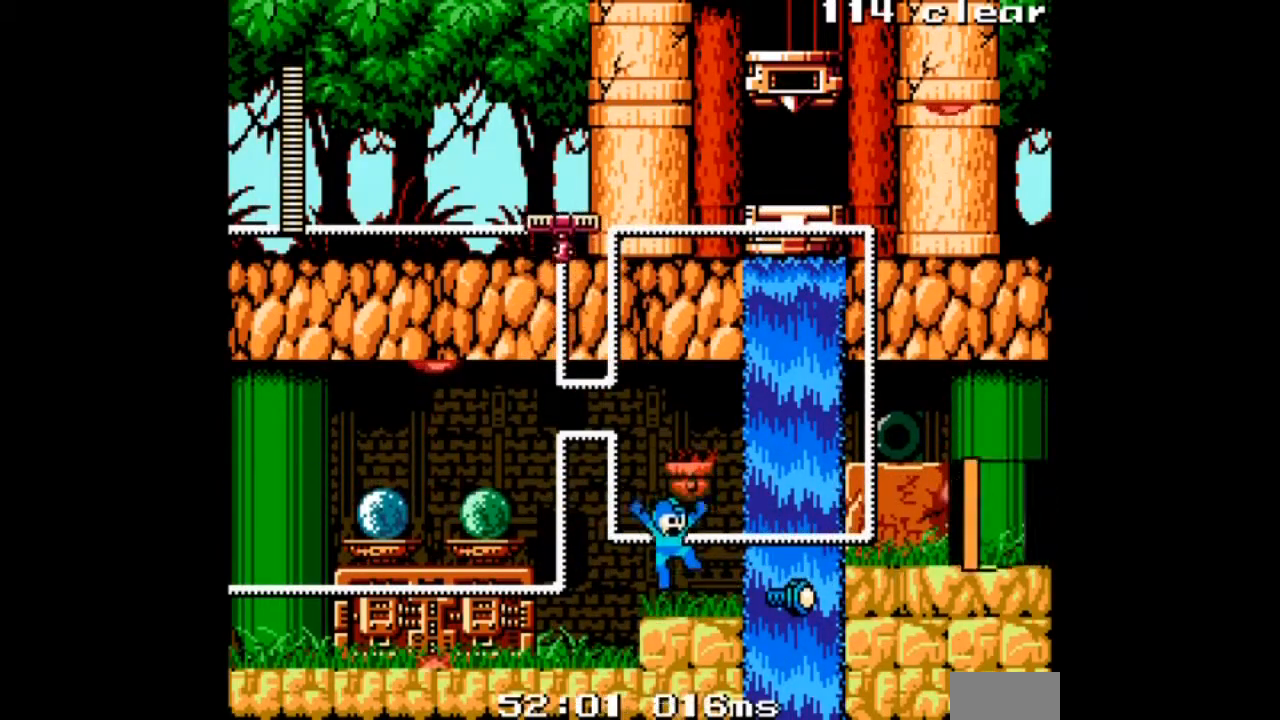
{"buttons": ["B"], "events": [[33, "A", "down"], [100, "B", "up"], [133, "A", "up"], [200, "A", "down"], [334, "A", "up"], [400, "A", "down"], [467, "B", "down"], [501, "A", "up"]]}
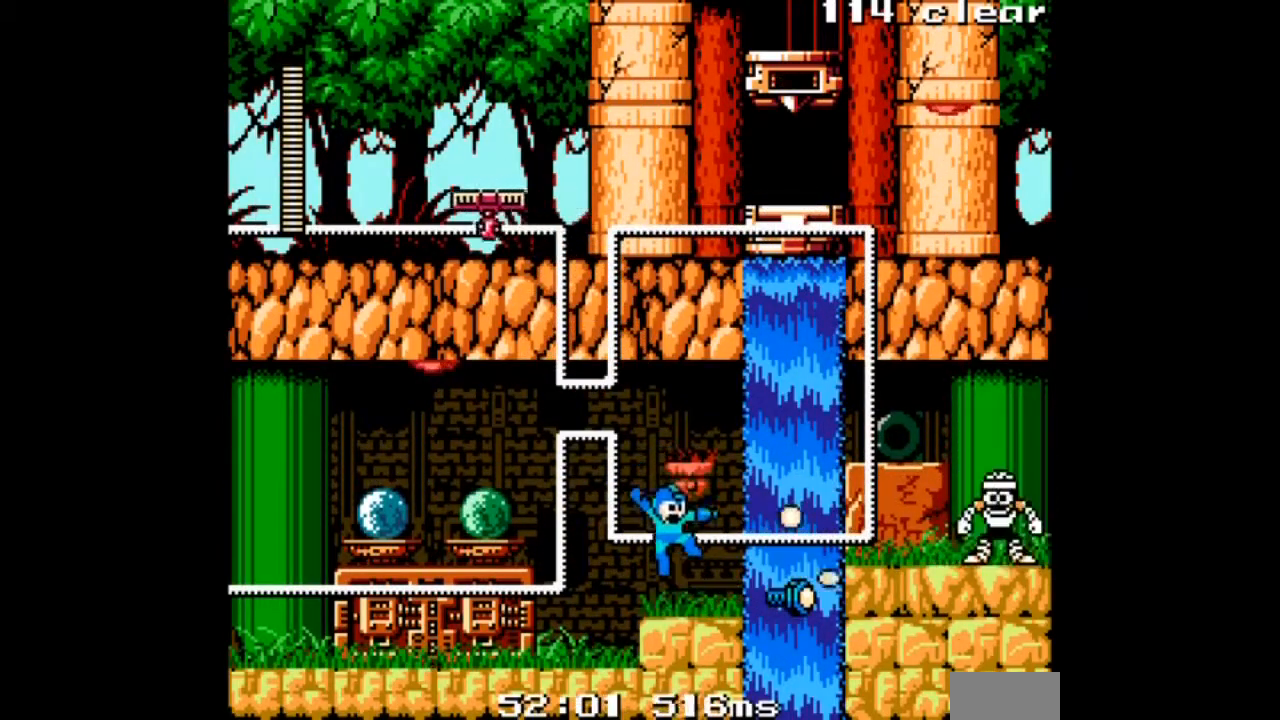
{"buttons": ["A", "DPAD_RIGHT"], "events": [[100, "B", "up"], [200, "A", "down"], [333, "A", "up"], [400, "A", "down"], [467, "DPAD_RIGHT", "down"]]}
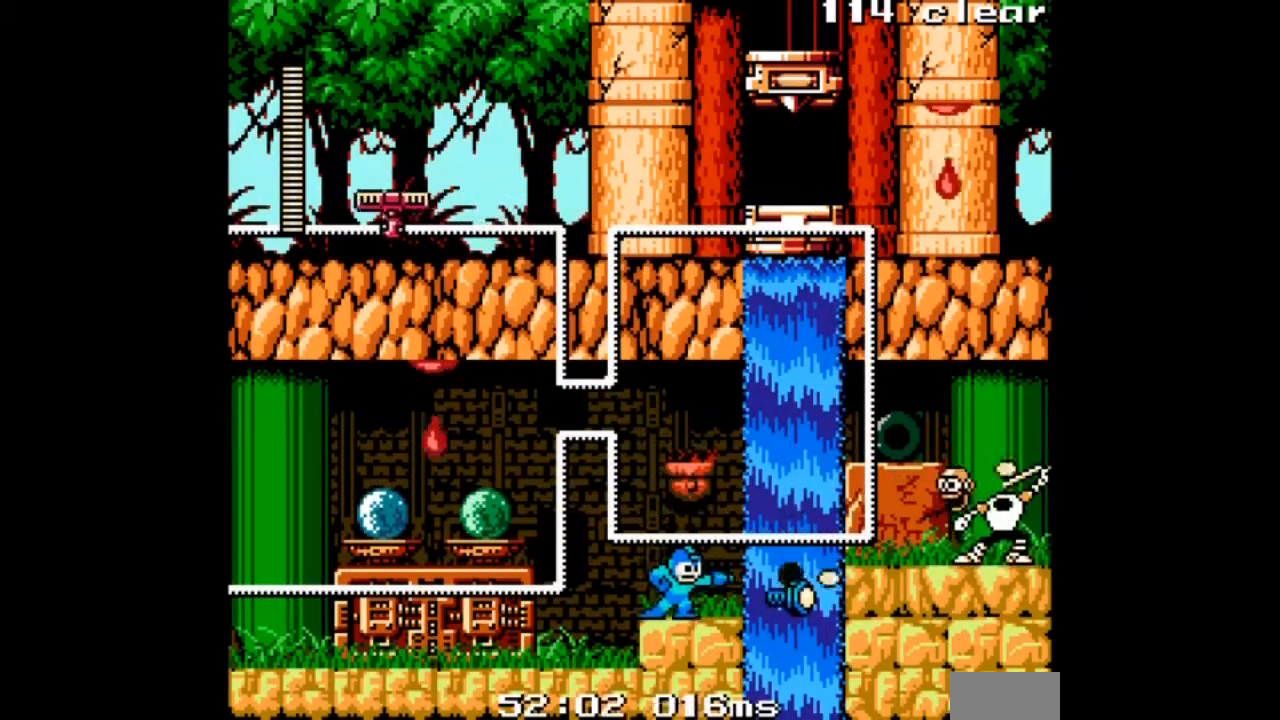
{"buttons": ["DPAD_RIGHT"], "events": [[33, "A", "up"], [67, "A", "down"], [234, "A", "up"], [334, "A", "down"], [501, "A", "up"]]}
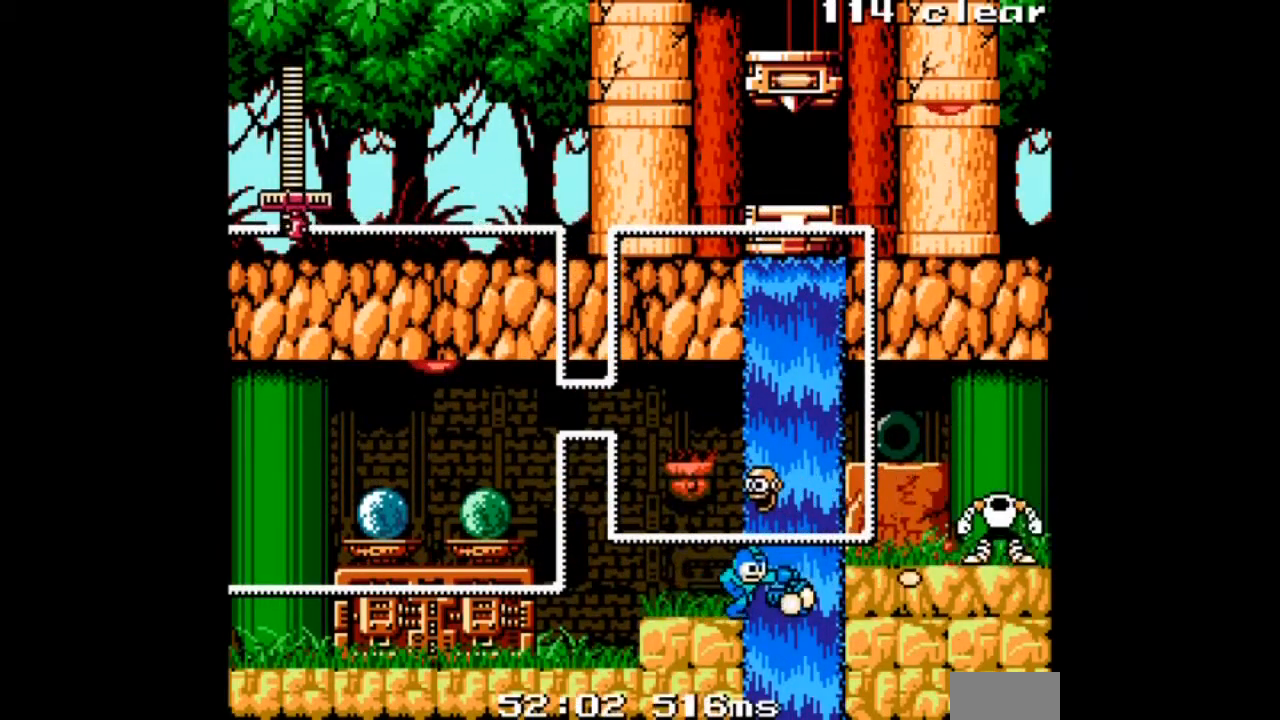
{"buttons": ["DPAD_RIGHT"], "events": [[333, "DPAD_RIGHT", "up"], [433, "DPAD_RIGHT", "down"]]}
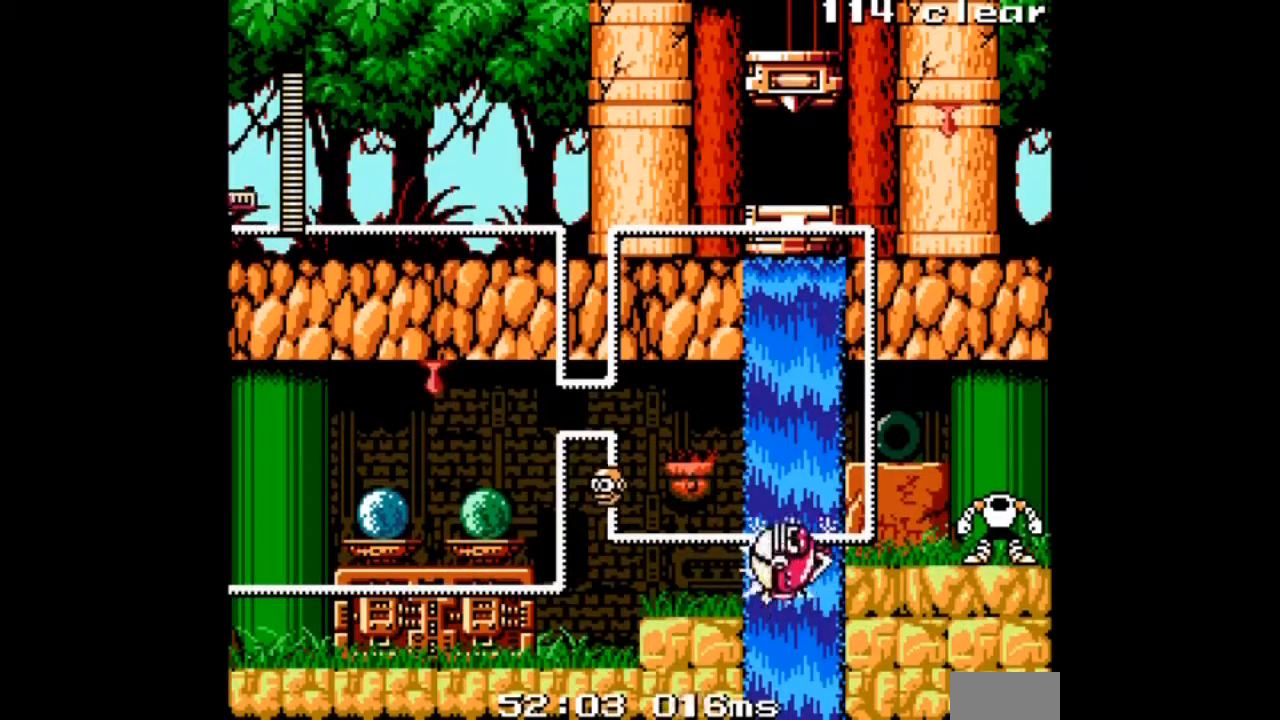
{"buttons": ["B", "DPAD_RIGHT"], "events": [[33, "B", "down"], [234, "B", "up"], [400, "B", "down"]]}
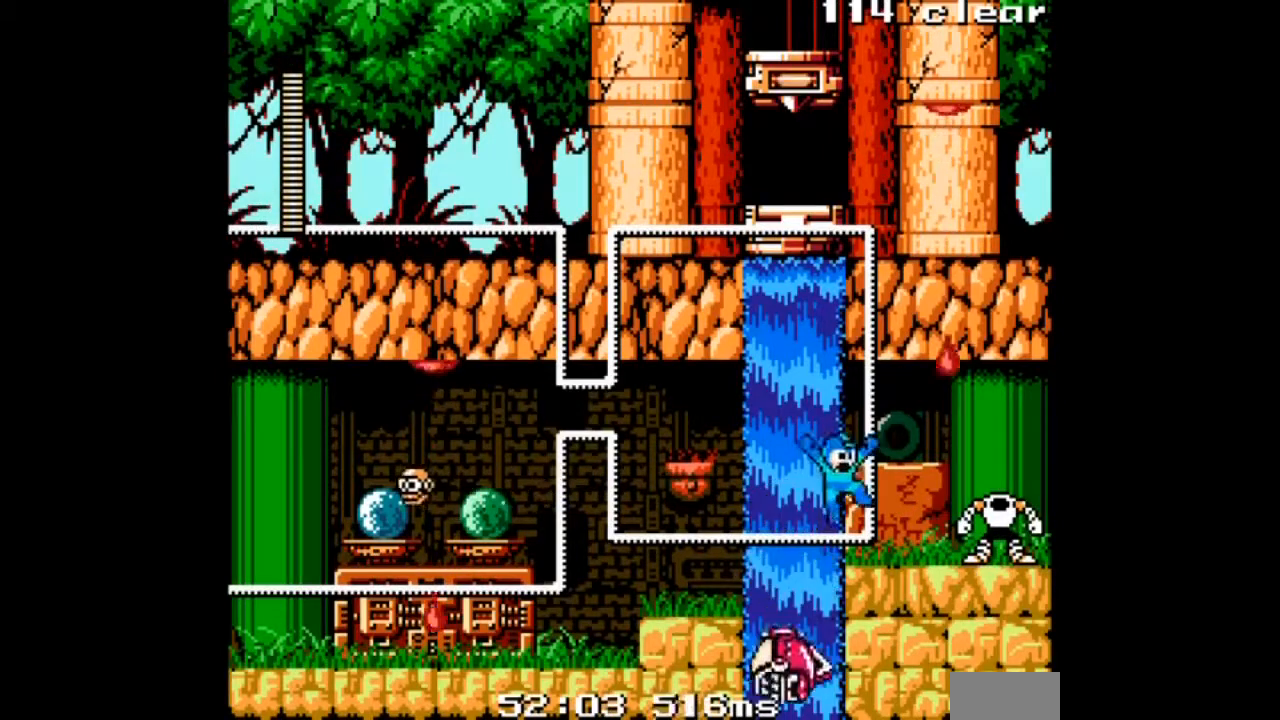
{"buttons": [], "events": [[100, "B", "up"], [300, "DPAD_RIGHT", "up"], [333, "A", "down"], [467, "A", "up"]]}
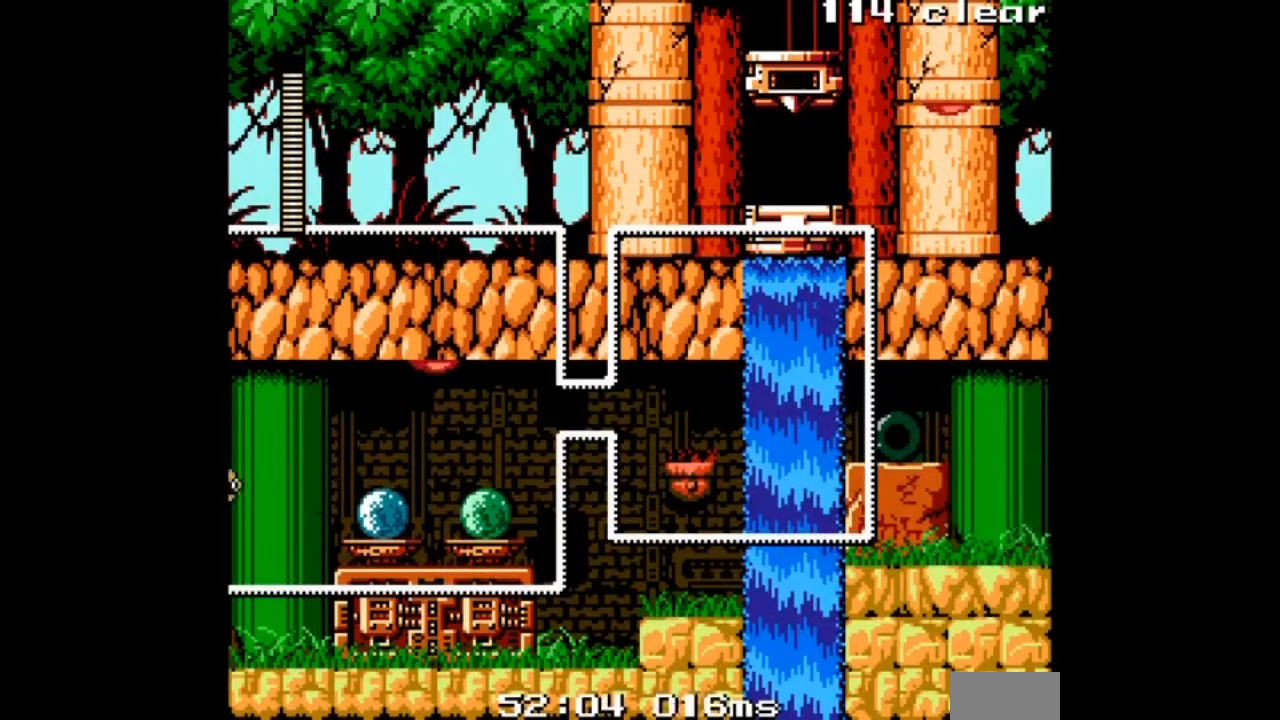
{"buttons": [], "events": [[33, "A", "down"], [134, "A", "up"], [200, "A", "down"], [300, "A", "up"], [367, "A", "down"], [501, "A", "up"]]}
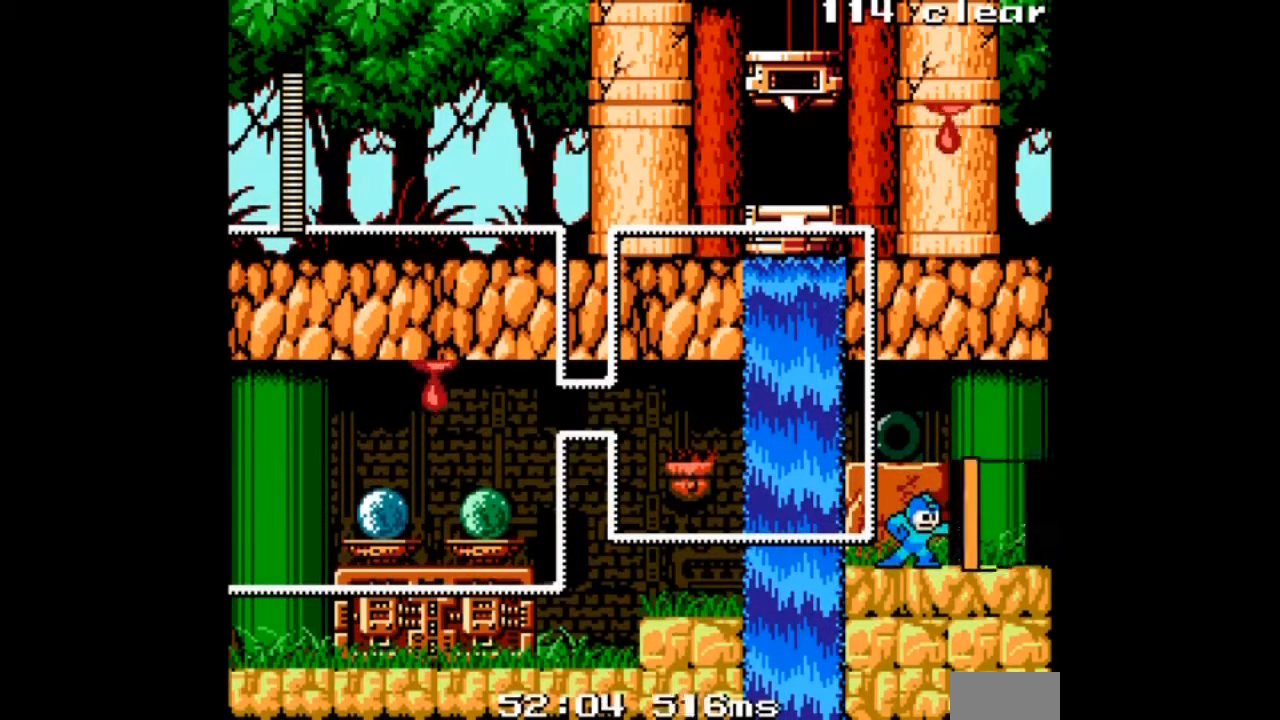
{"buttons": [], "events": [[33, "A", "down"], [133, "A", "up"], [200, "A", "down"], [300, "A", "up"], [333, "A", "down"], [433, "A", "up"]]}
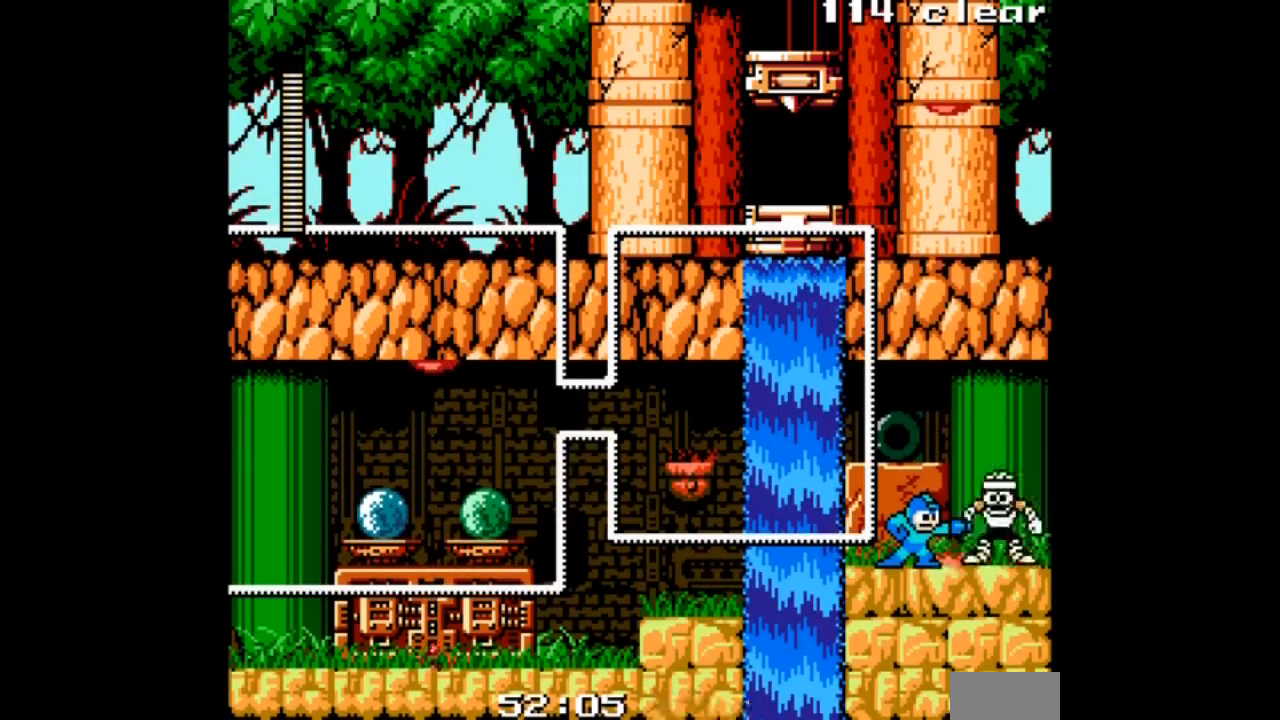
{"buttons": [], "events": [[33, "A", "down"], [100, "A", "up"], [167, "A", "down"], [267, "A", "up"], [334, "A", "down"], [467, "A", "up"]]}
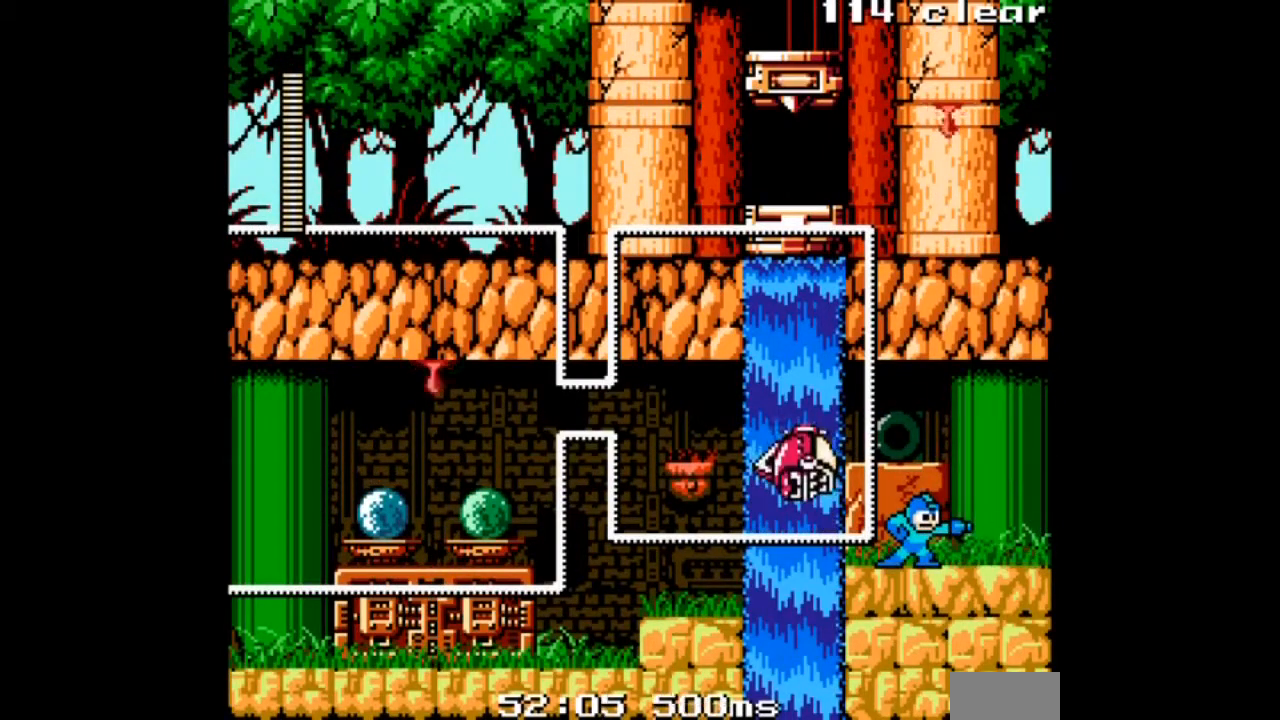
{"buttons": [], "events": [[33, "A", "down"], [133, "DPAD_LEFT", "down"], [200, "A", "up"], [266, "A", "down"], [266, "DPAD_LEFT", "up"], [400, "A", "up"]]}
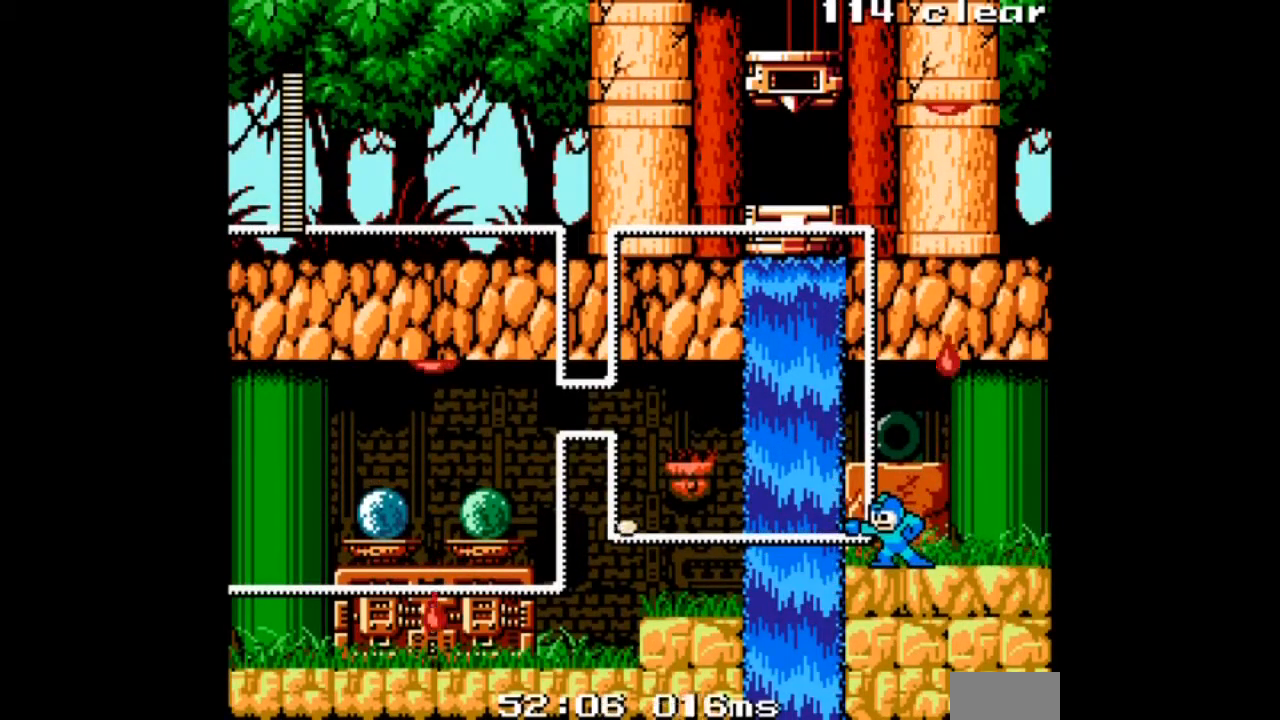
{"buttons": [], "events": [[234, "DPAD_LEFT", "down"], [367, "DPAD_LEFT", "up"]]}
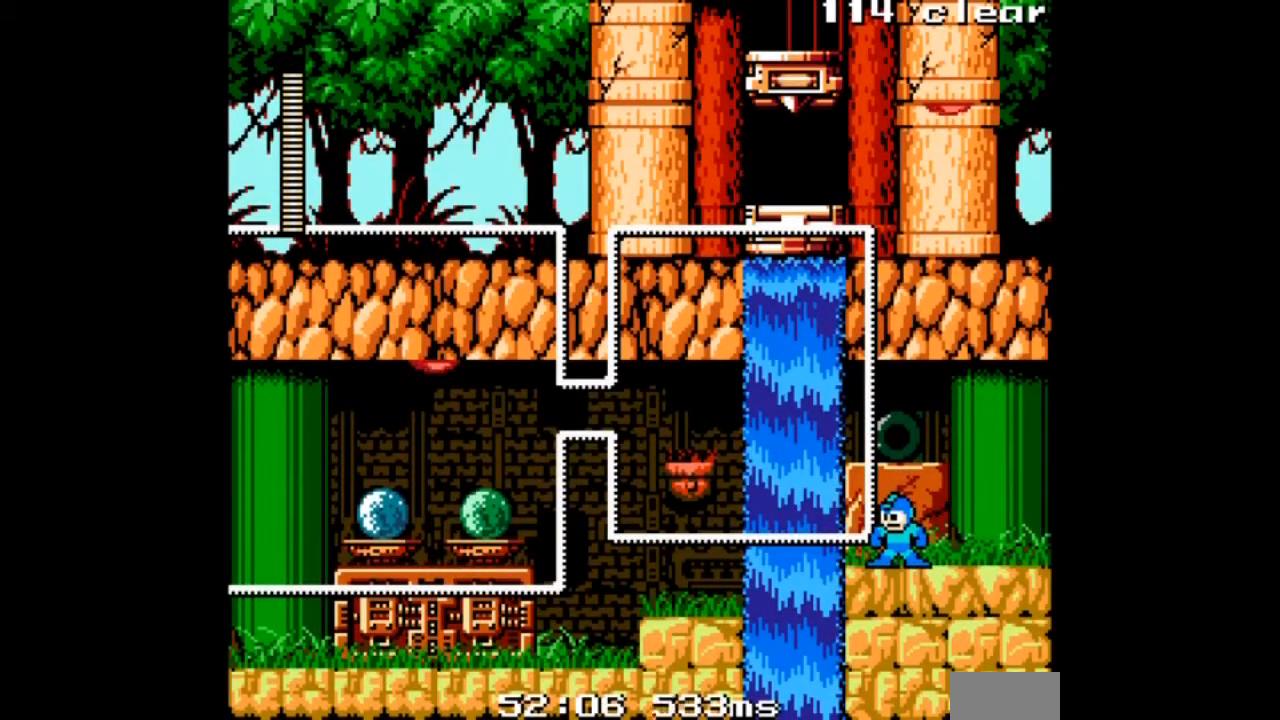
{"buttons": [], "events": [[66, "L1", "down"], [200, "L1", "up"], [367, "L1", "down"], [500, "L1", "up"]]}
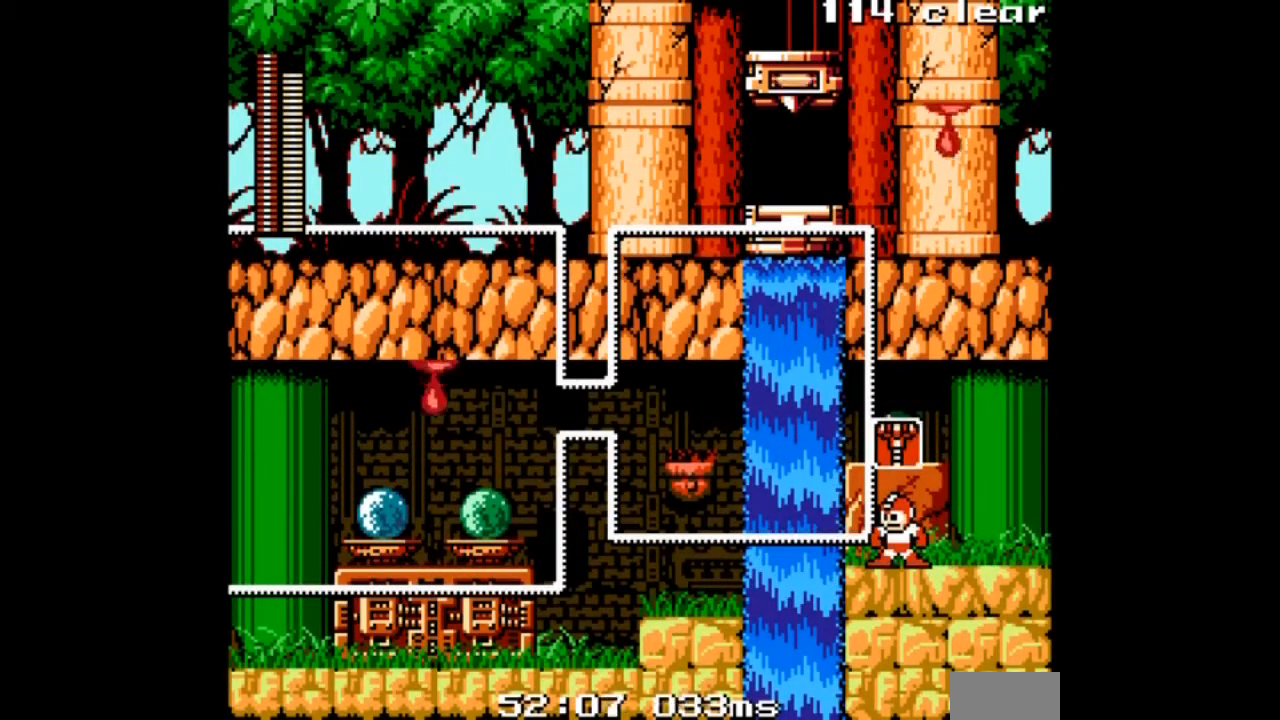
{"buttons": [], "events": [[67, "L1", "down"], [167, "L1", "up"], [200, "L1", "down"], [234, "DPAD_LEFT", "down"], [334, "L1", "up"], [367, "DPAD_LEFT", "up"]]}
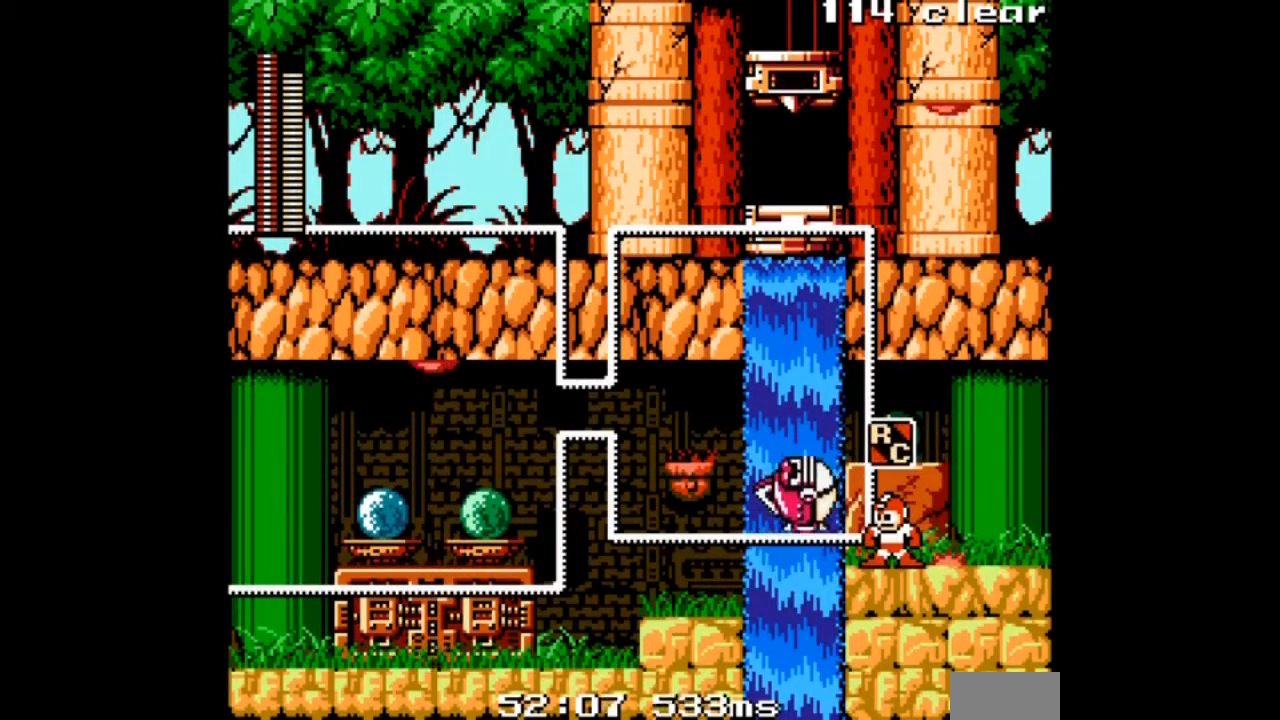
{"buttons": [], "events": [[33, "A", "down"], [166, "A", "up"], [200, "A", "down"], [300, "A", "up"], [367, "A", "down"], [500, "A", "up"]]}
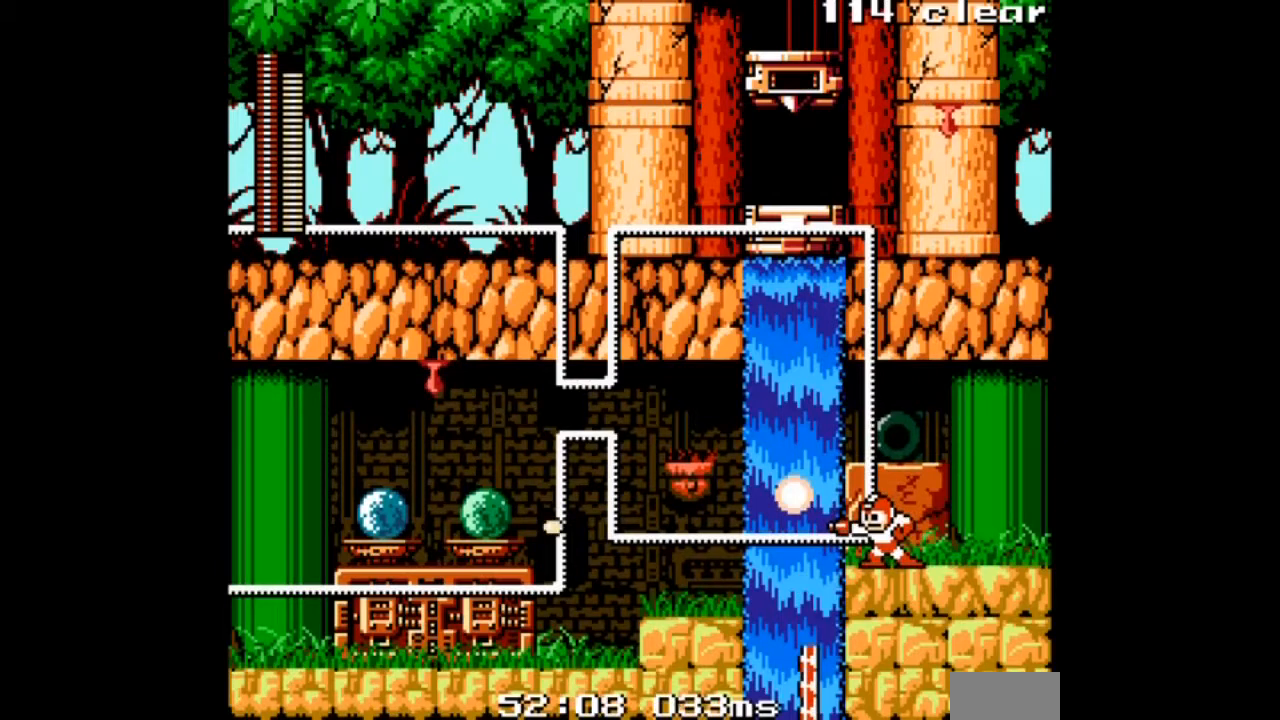
{"buttons": [], "events": [[67, "A", "down"], [167, "DPAD_LEFT", "down"], [200, "A", "up"], [334, "B", "down"], [467, "B", "up"], [467, "DPAD_LEFT", "up"]]}
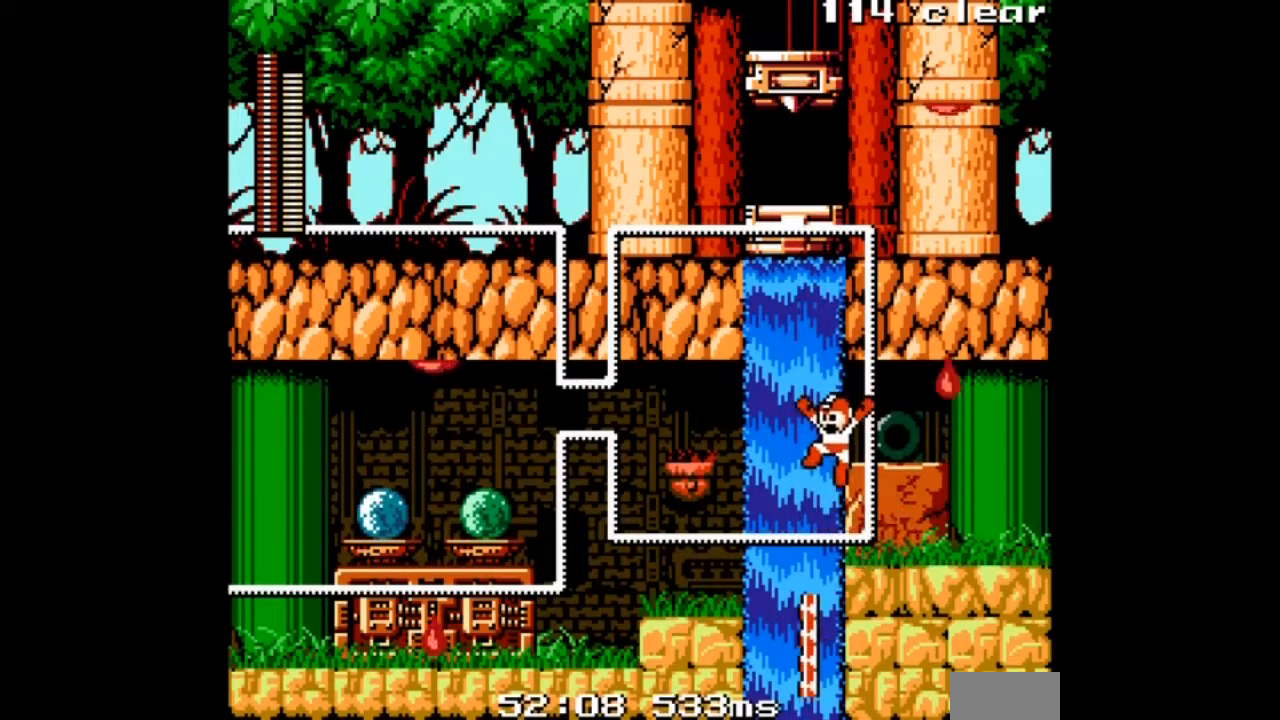
{"buttons": [], "events": [[100, "DPAD_LEFT", "down"], [266, "DPAD_LEFT", "up"]]}